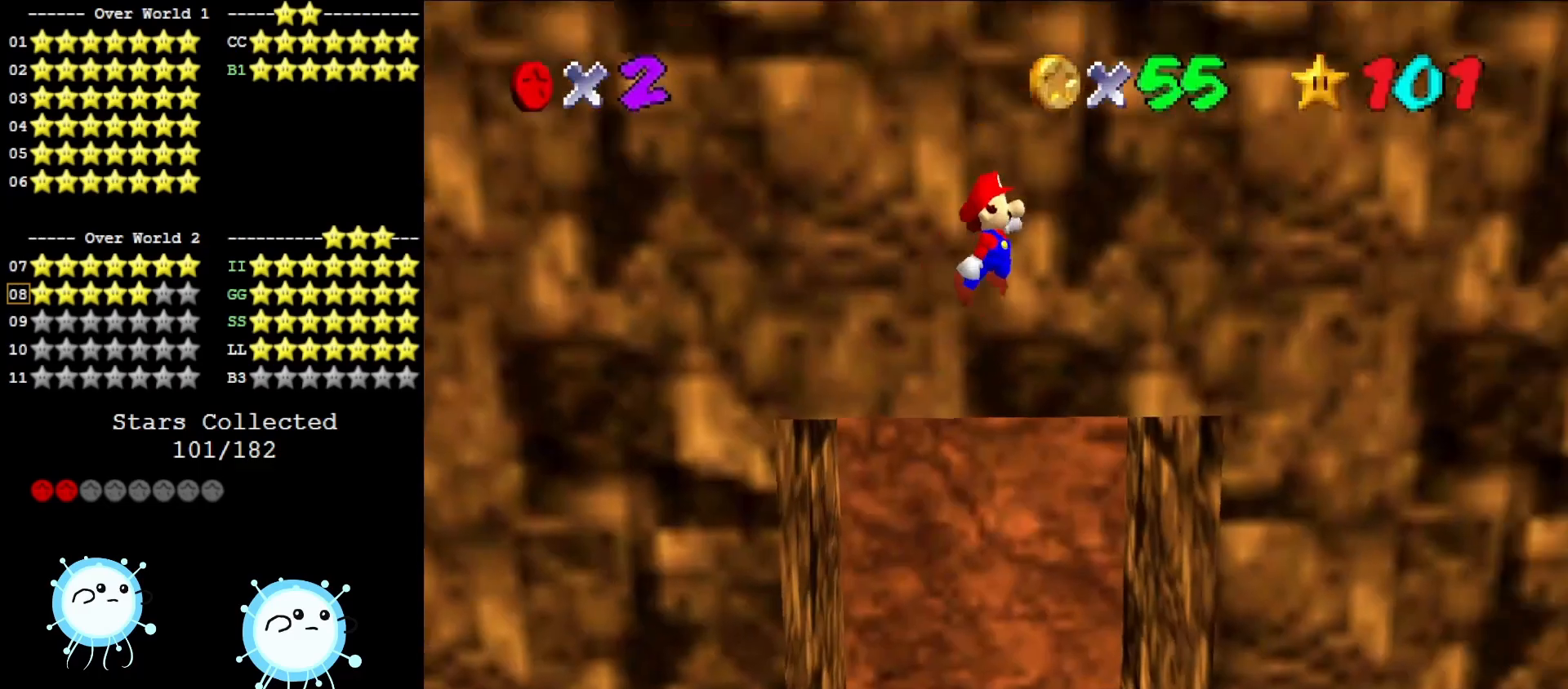
Gameplay with a controller (Nintendo layout); each line is a JSON object with the inputs held at the frame after it. "events" lists button and stick changes between this image and that frame as [ms after this image, input, new state], when the widget could be followed in between. Not read: L3 R3.
{"buttons": ["A"], "left_stick": "right", "events": []}
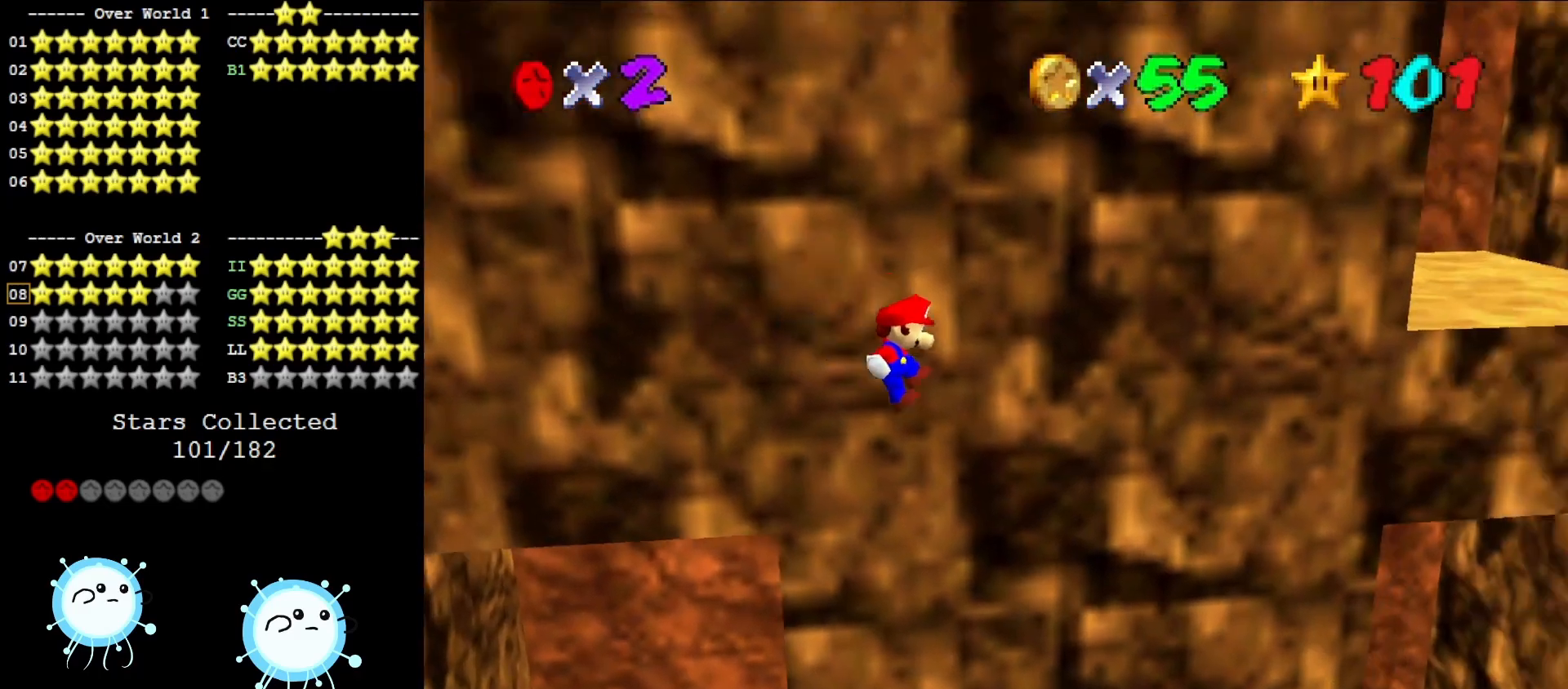
{"buttons": ["A"], "left_stick": "right", "events": []}
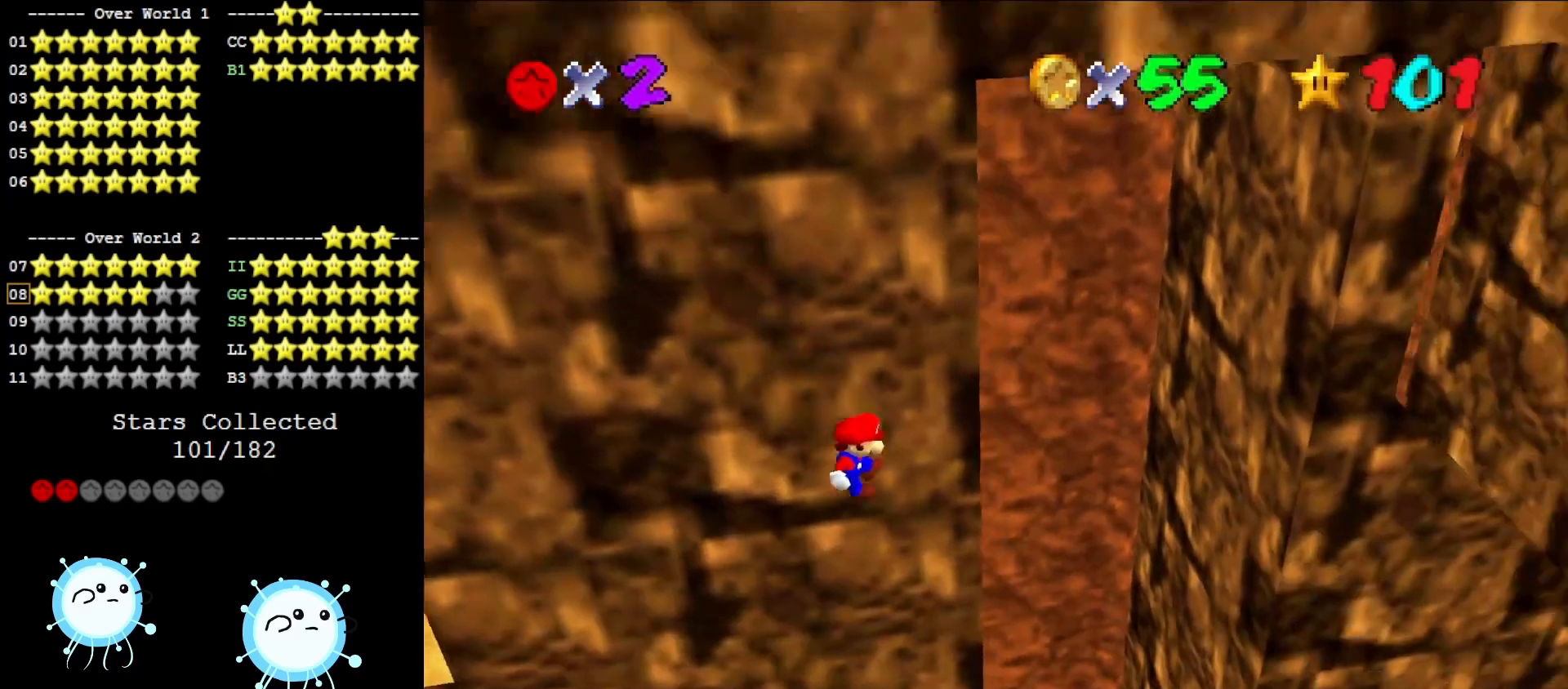
{"buttons": ["A"], "left_stick": "up-right", "events": [[283, "left_stick", "up-right"]]}
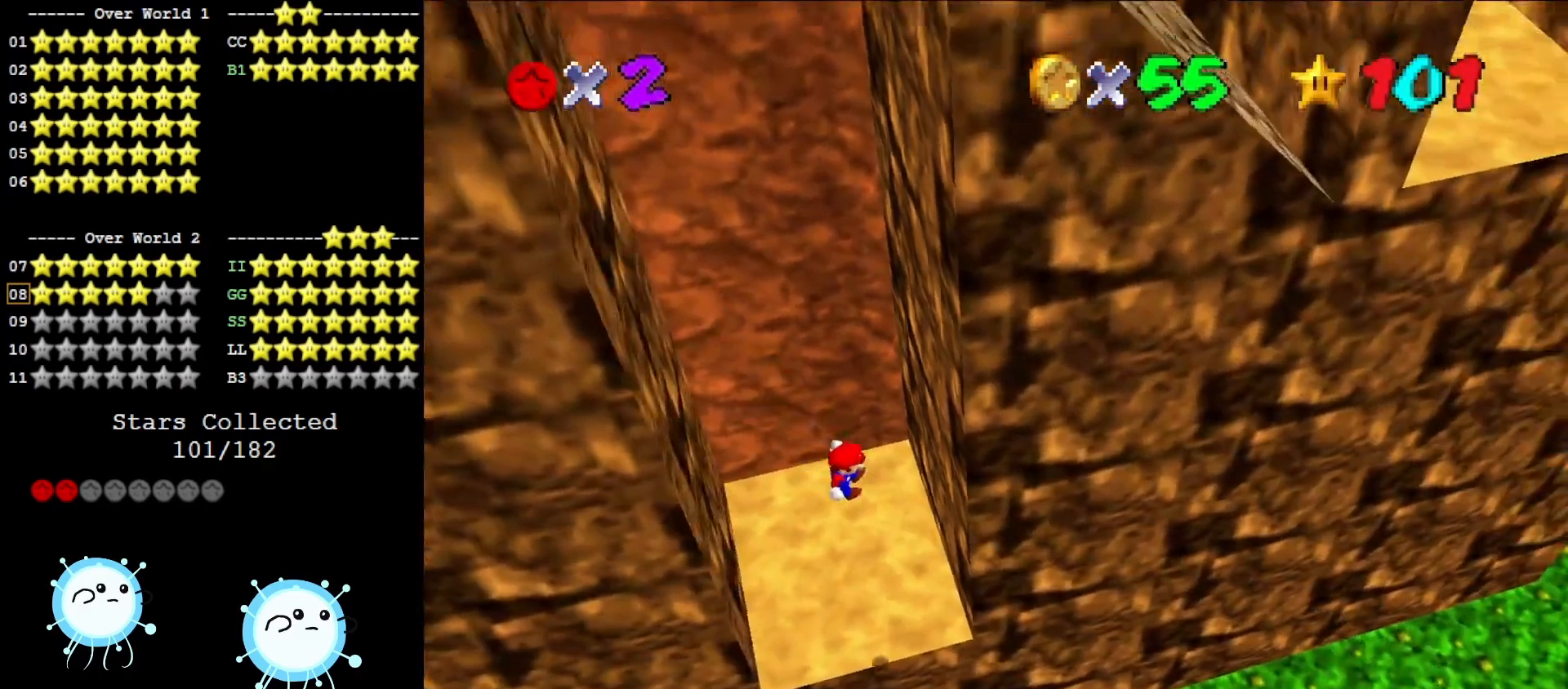
{"buttons": ["A"], "left_stick": "up-left", "events": [[33, "A", "up"], [283, "A", "down"], [350, "left_stick", "up-left"]]}
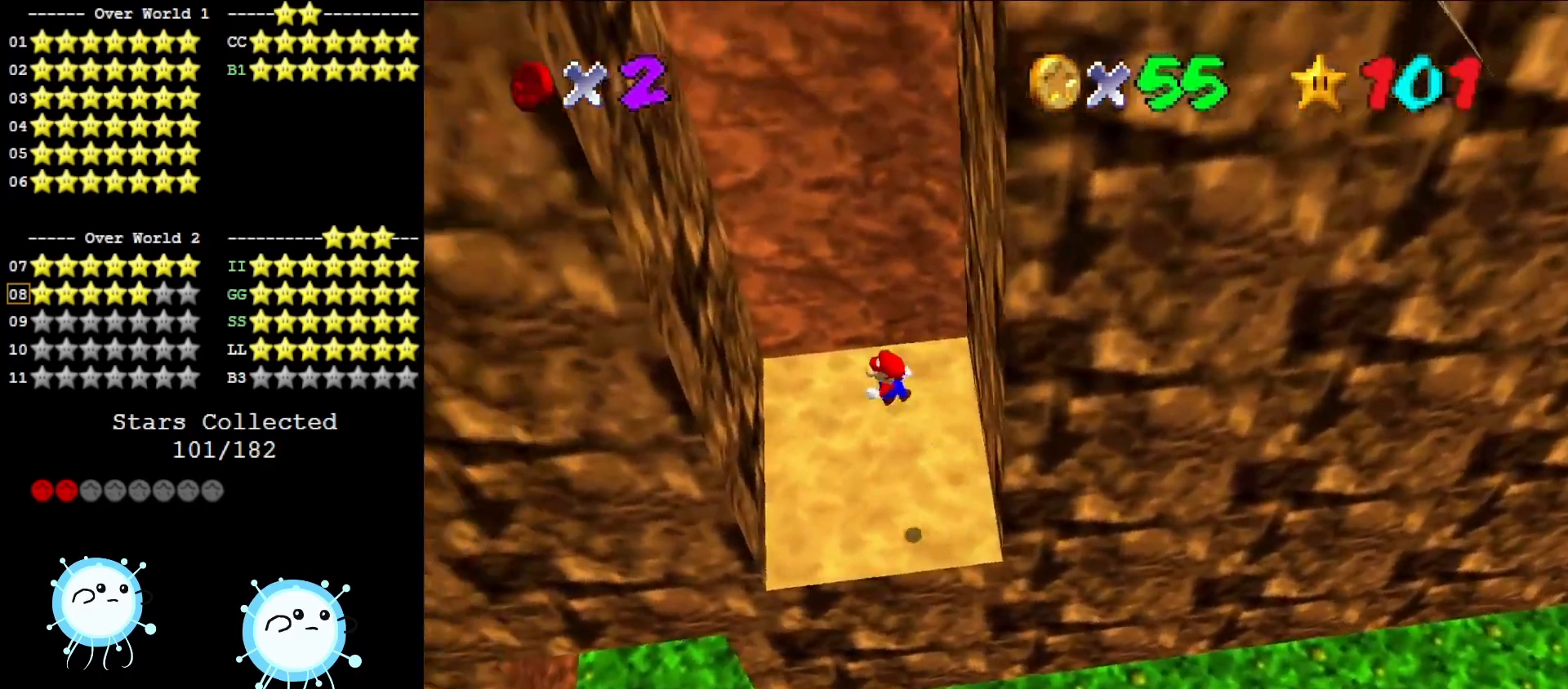
{"buttons": ["A"], "left_stick": "down", "events": [[217, "A", "up"], [217, "left_stick", "down-left"], [417, "left_stick", "down"], [450, "A", "down"]]}
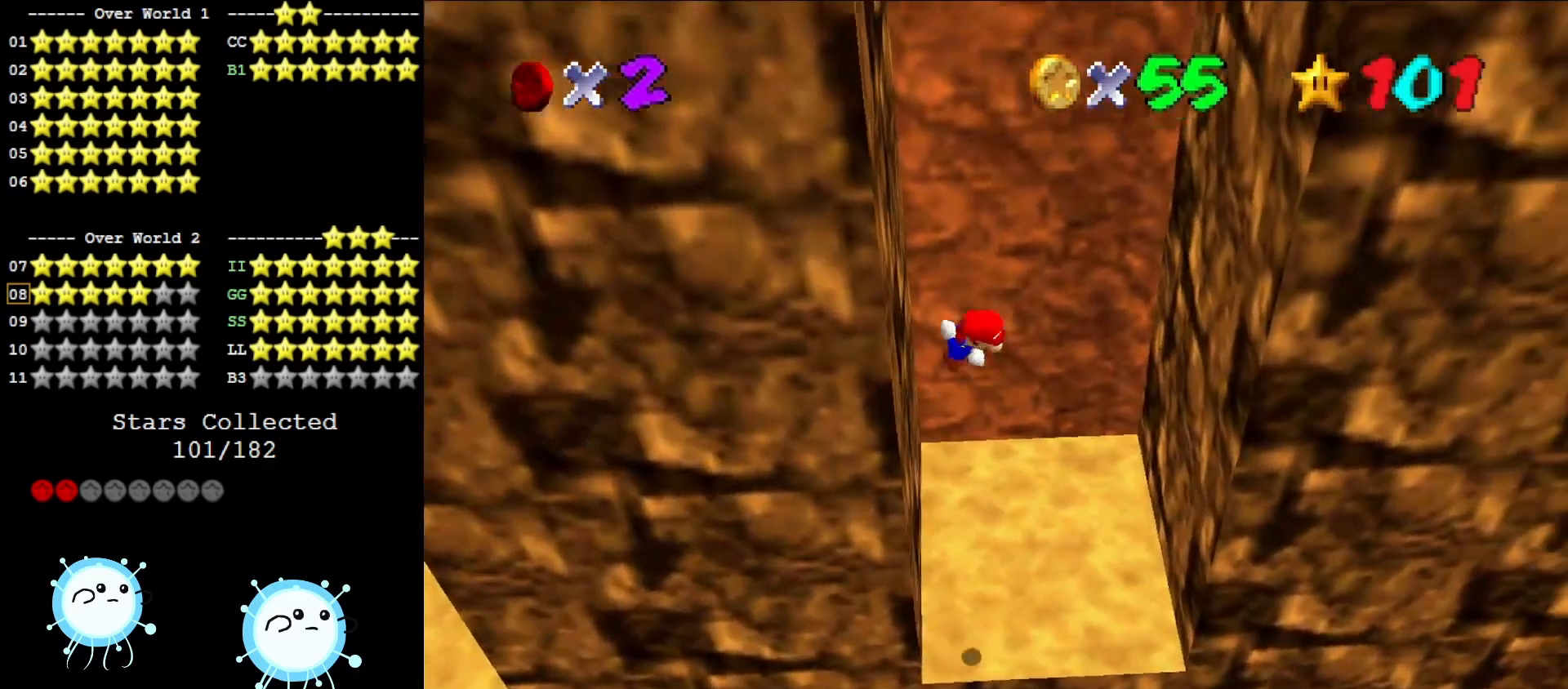
{"buttons": [], "left_stick": "center", "events": [[67, "left_stick", "down-right"], [217, "left_stick", "right"], [400, "left_stick", "center"], [417, "A", "up"]]}
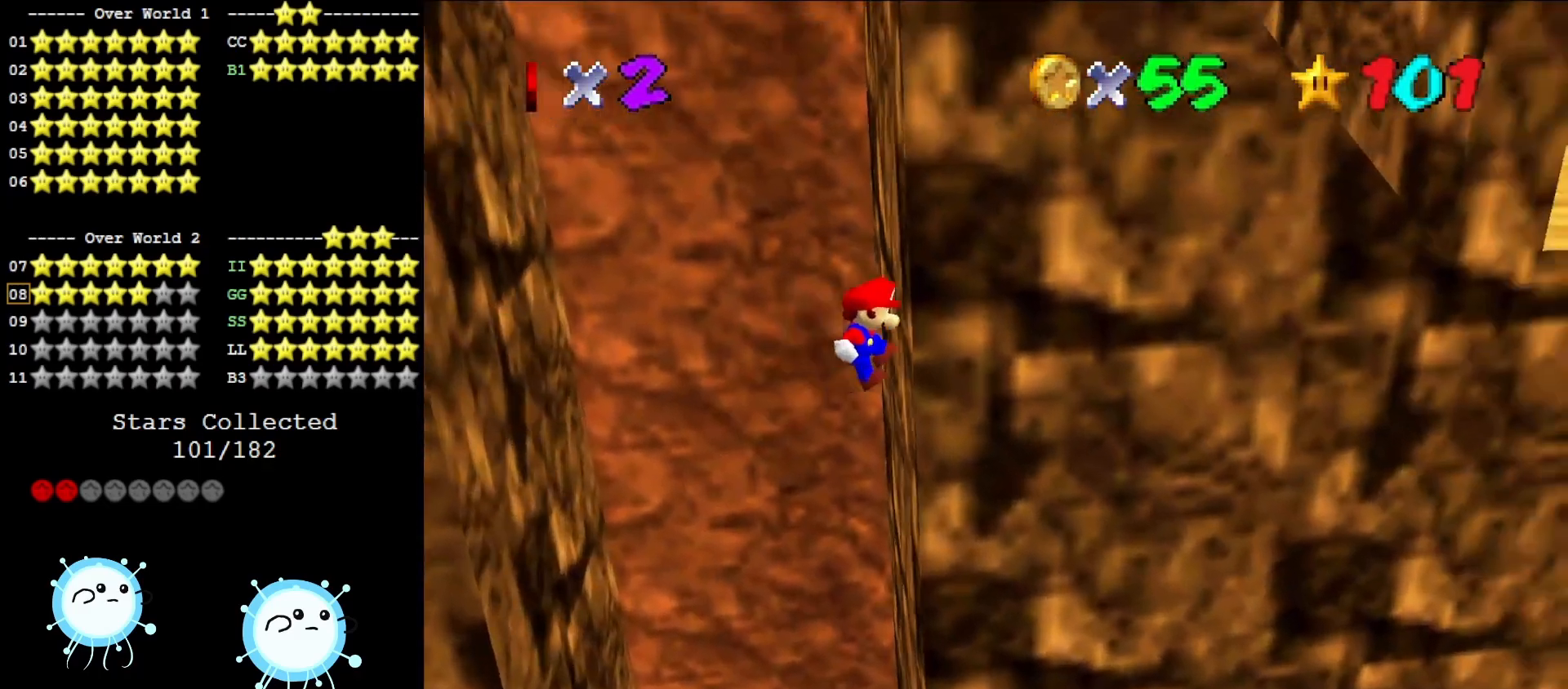
{"buttons": ["A"], "left_stick": "left", "events": [[83, "A", "down"], [217, "left_stick", "left"]]}
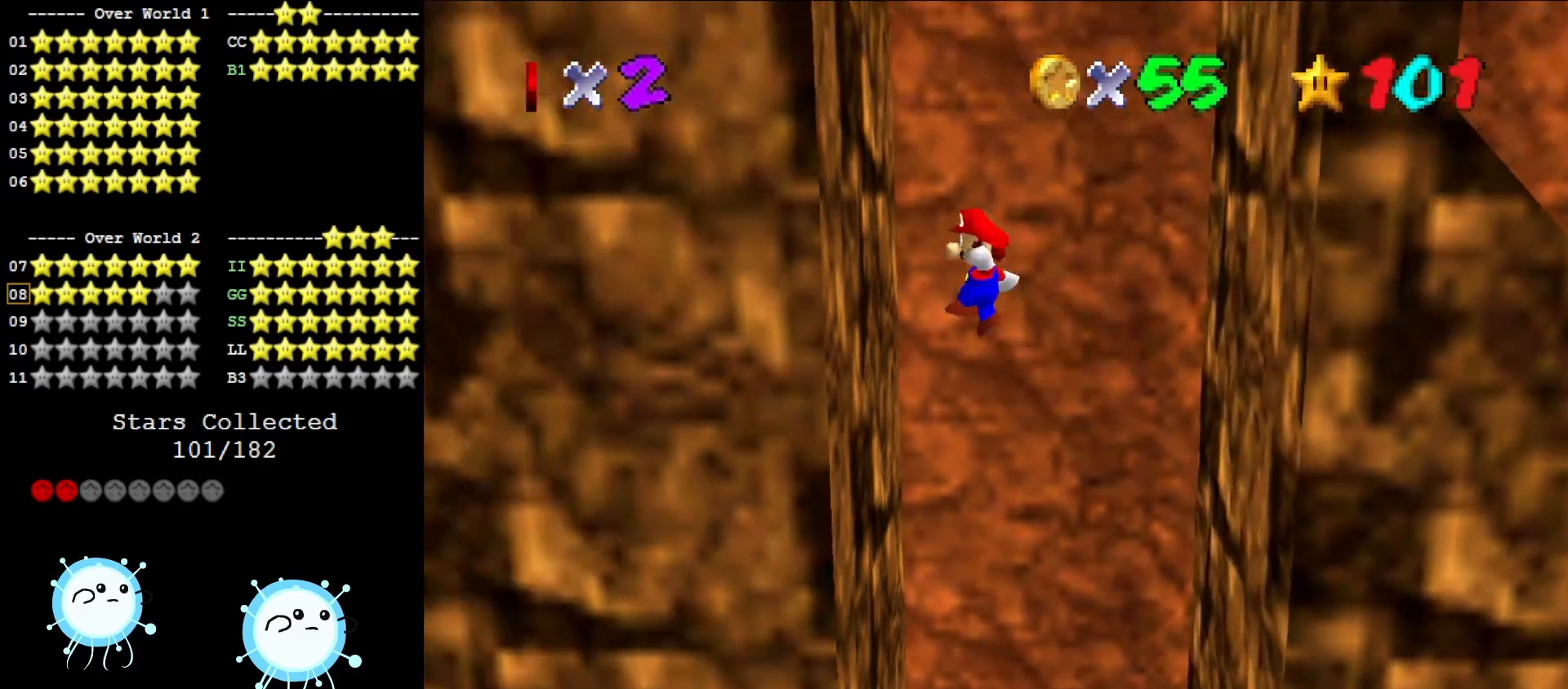
{"buttons": [], "left_stick": "center", "events": [[117, "A", "up"], [117, "left_stick", "center"], [267, "A", "down"], [467, "A", "up"]]}
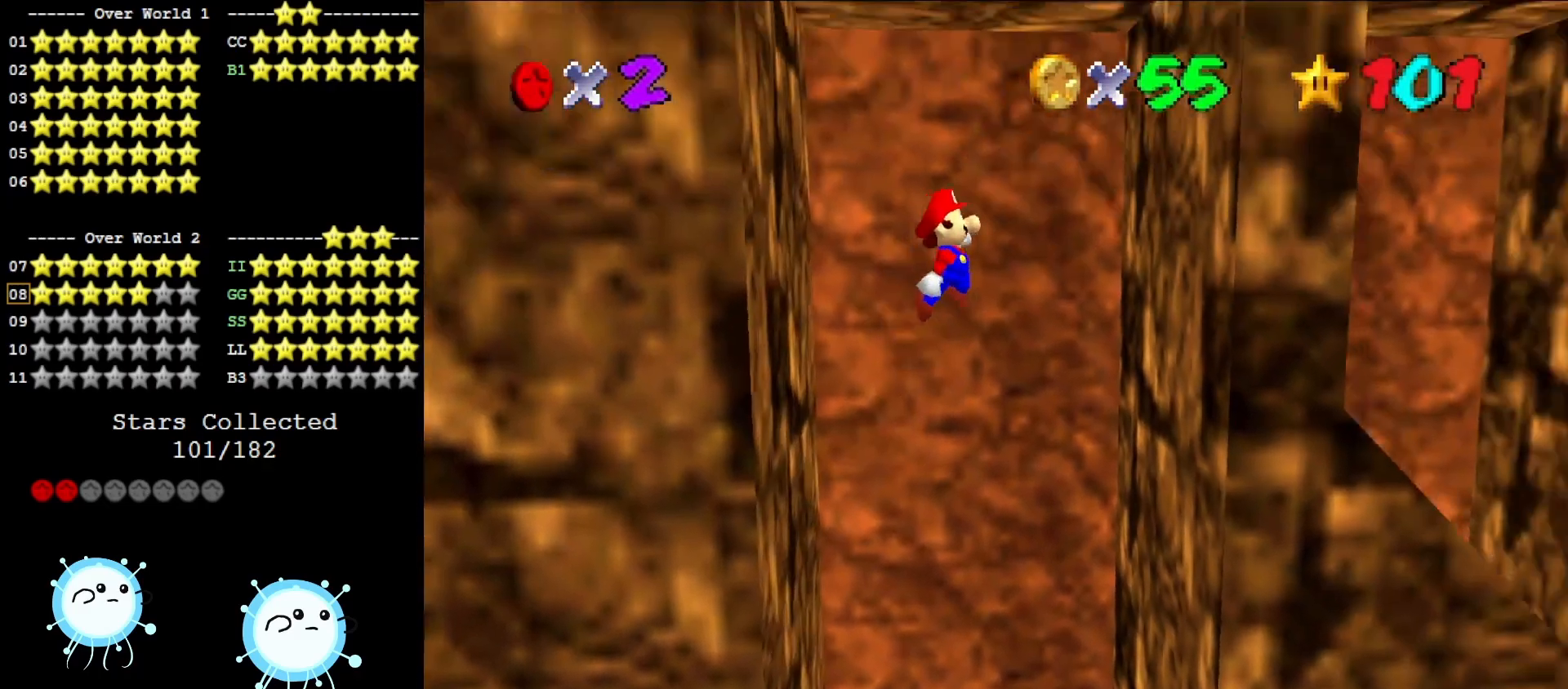
{"buttons": ["A"], "left_stick": "left", "events": [[117, "left_stick", "right"], [367, "left_stick", "center"], [483, "A", "down"], [483, "left_stick", "left"]]}
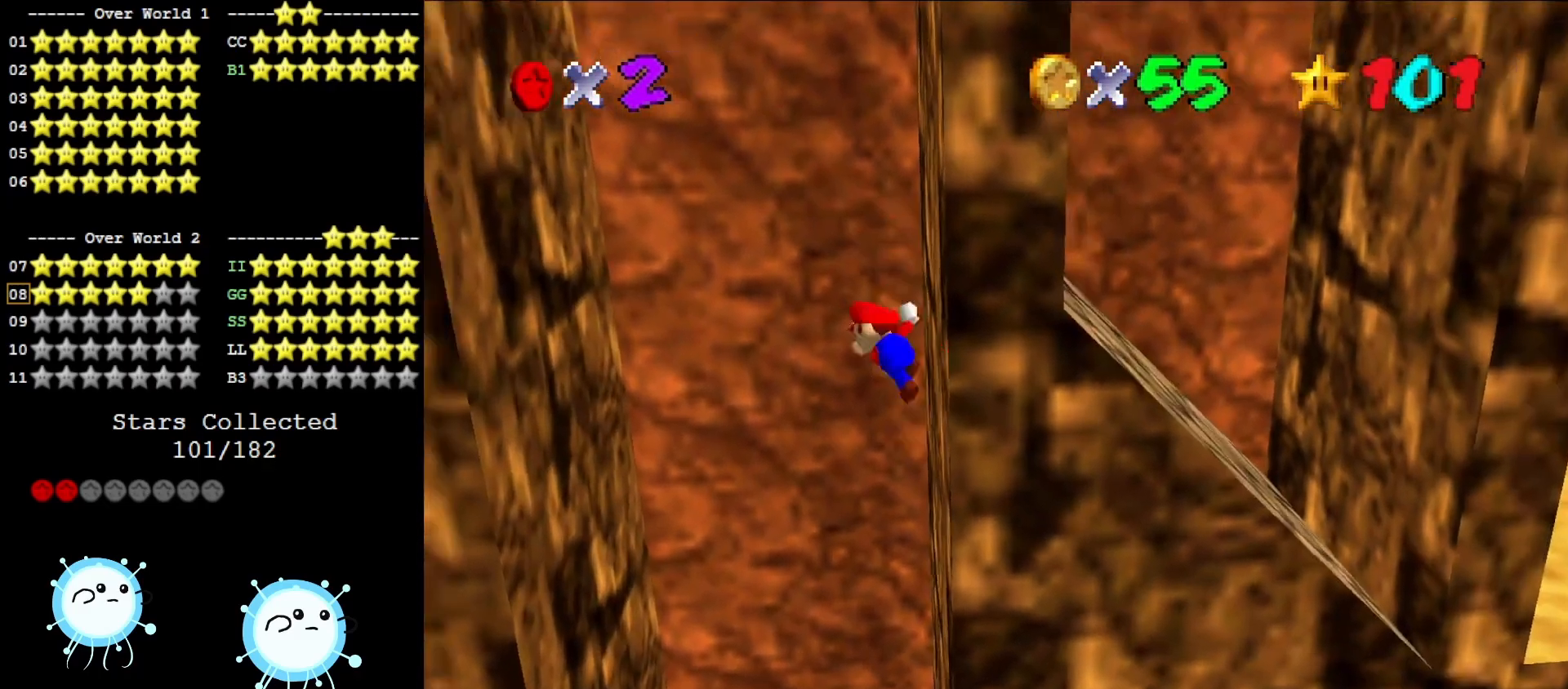
{"buttons": [], "left_stick": "center", "events": [[333, "A", "up"], [400, "left_stick", "center"]]}
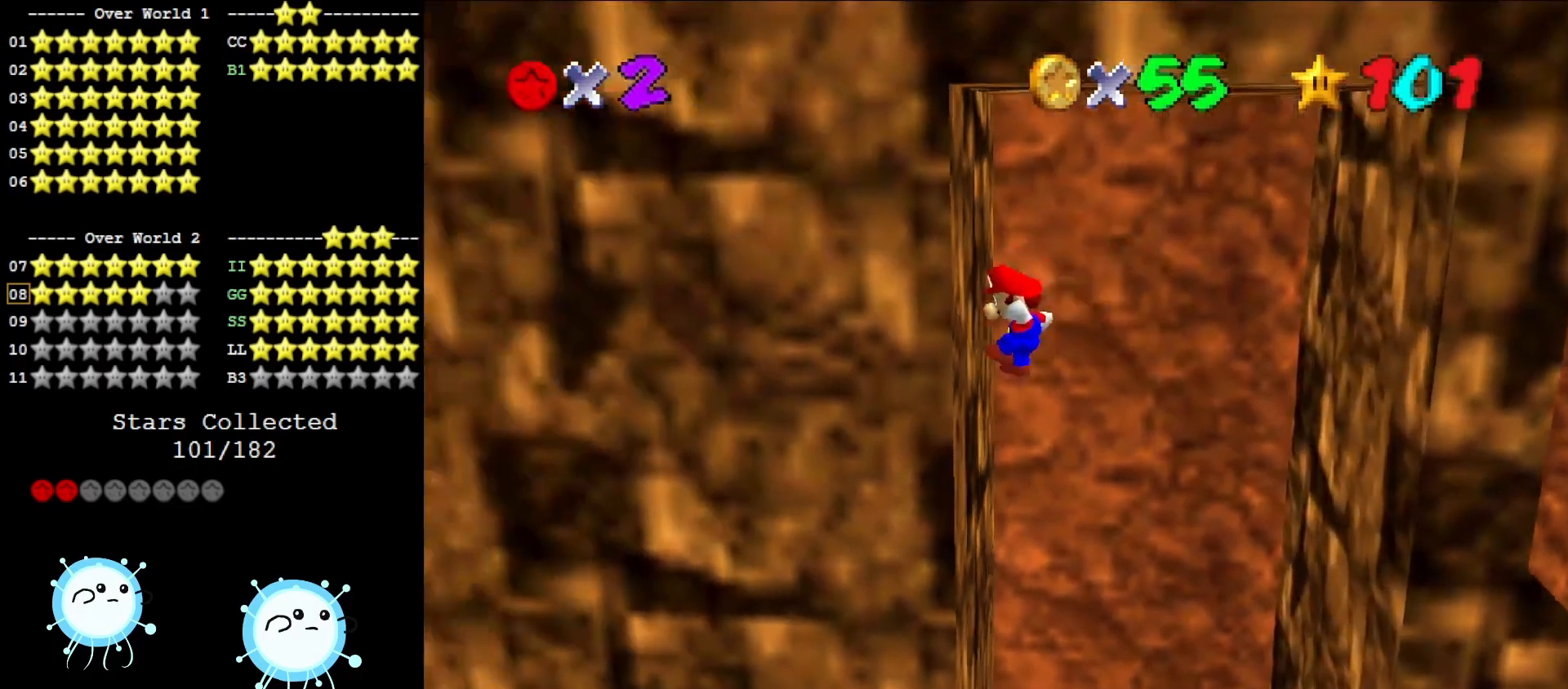
{"buttons": ["A"], "left_stick": "right", "events": [[50, "left_stick", "down"], [150, "A", "down"], [200, "left_stick", "down-right"], [350, "left_stick", "right"]]}
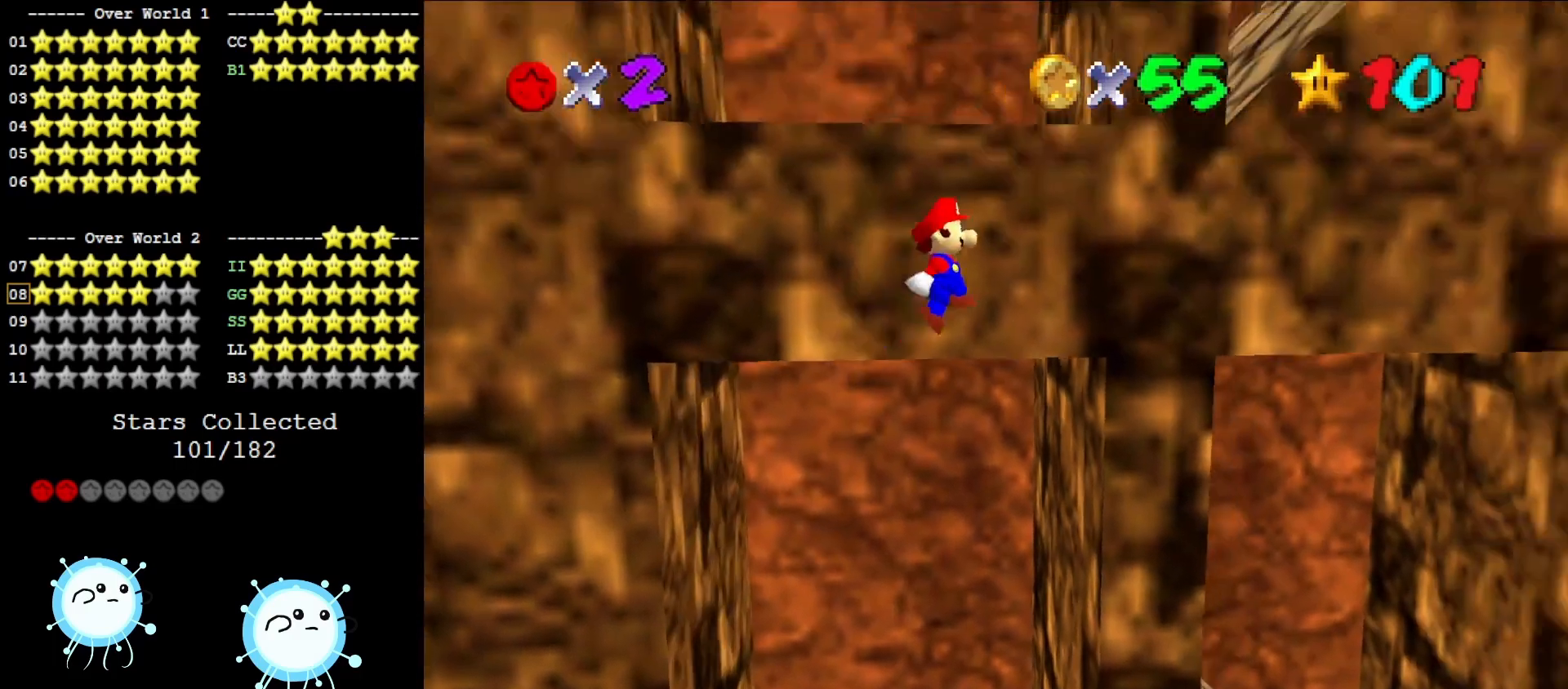
{"buttons": ["A"], "left_stick": "up", "events": [[167, "left_stick", "up-right"], [300, "left_stick", "up"]]}
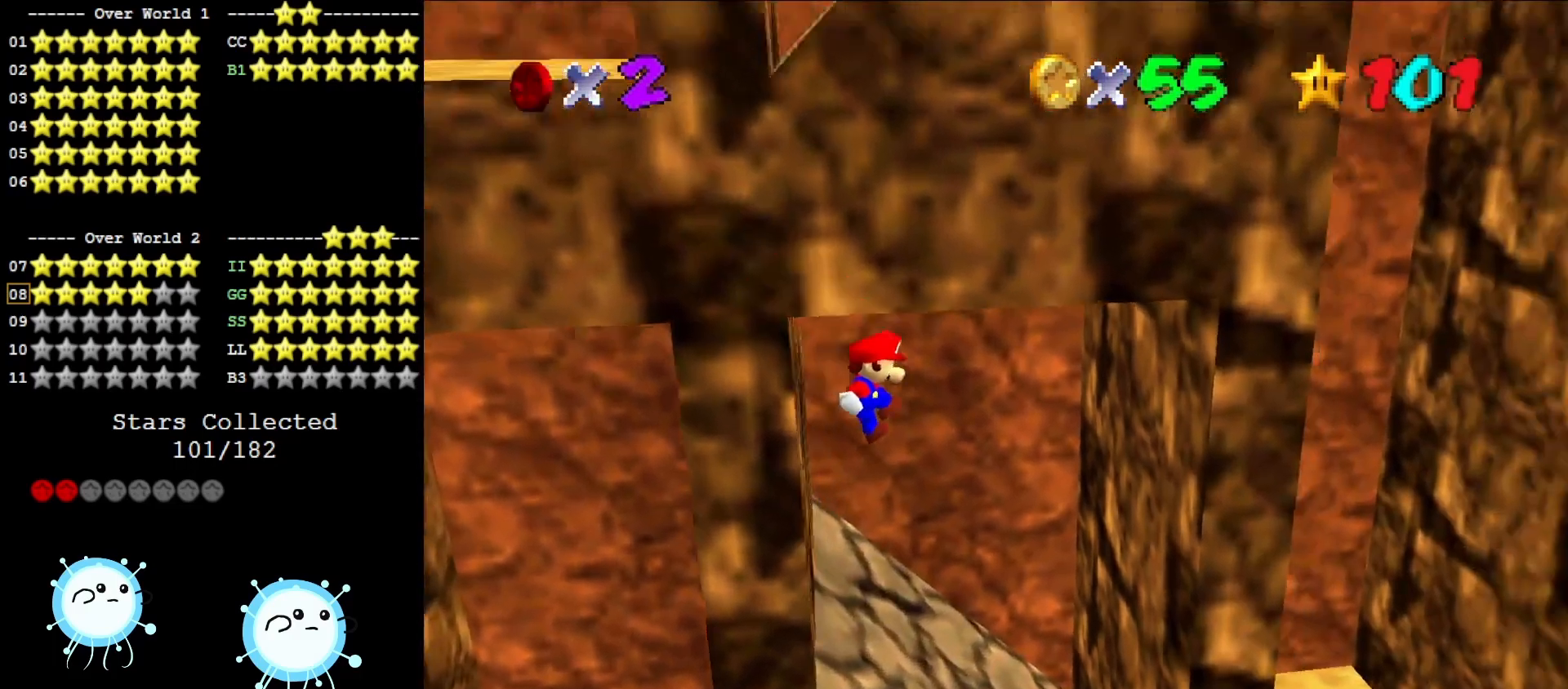
{"buttons": [], "left_stick": "center", "events": [[283, "A", "up"], [283, "Z", "down"], [450, "Z", "up"], [450, "left_stick", "center"]]}
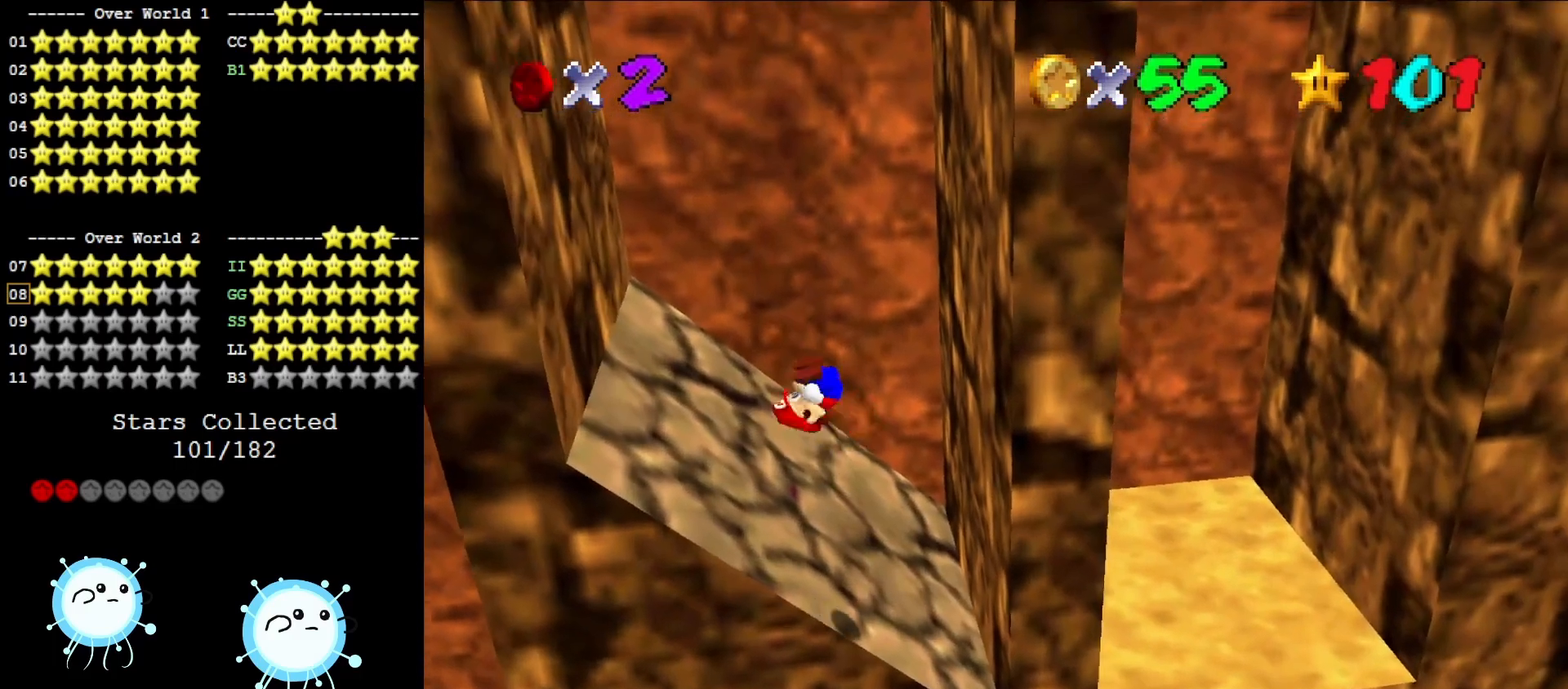
{"buttons": [], "left_stick": "left", "events": [[150, "left_stick", "left"]]}
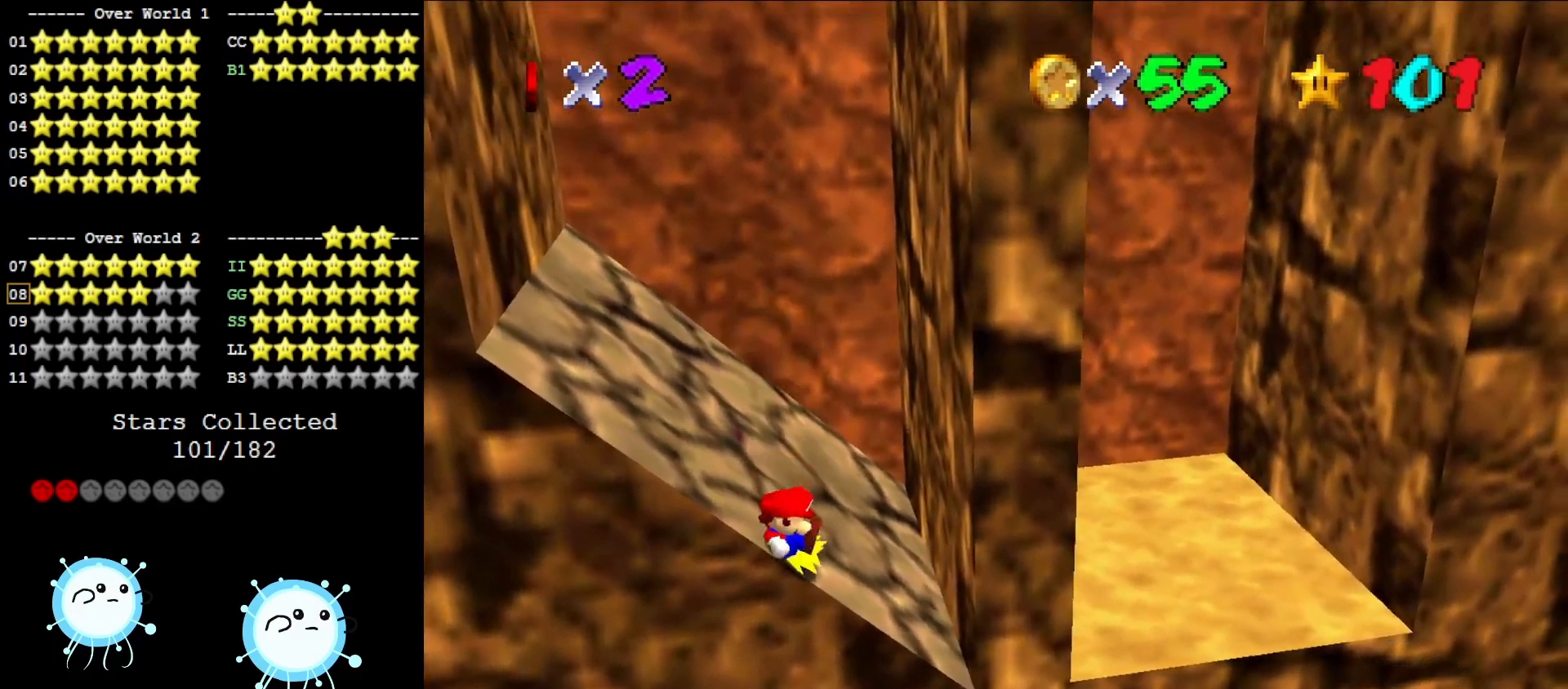
{"buttons": ["A"], "left_stick": "left", "events": [[233, "A", "down"]]}
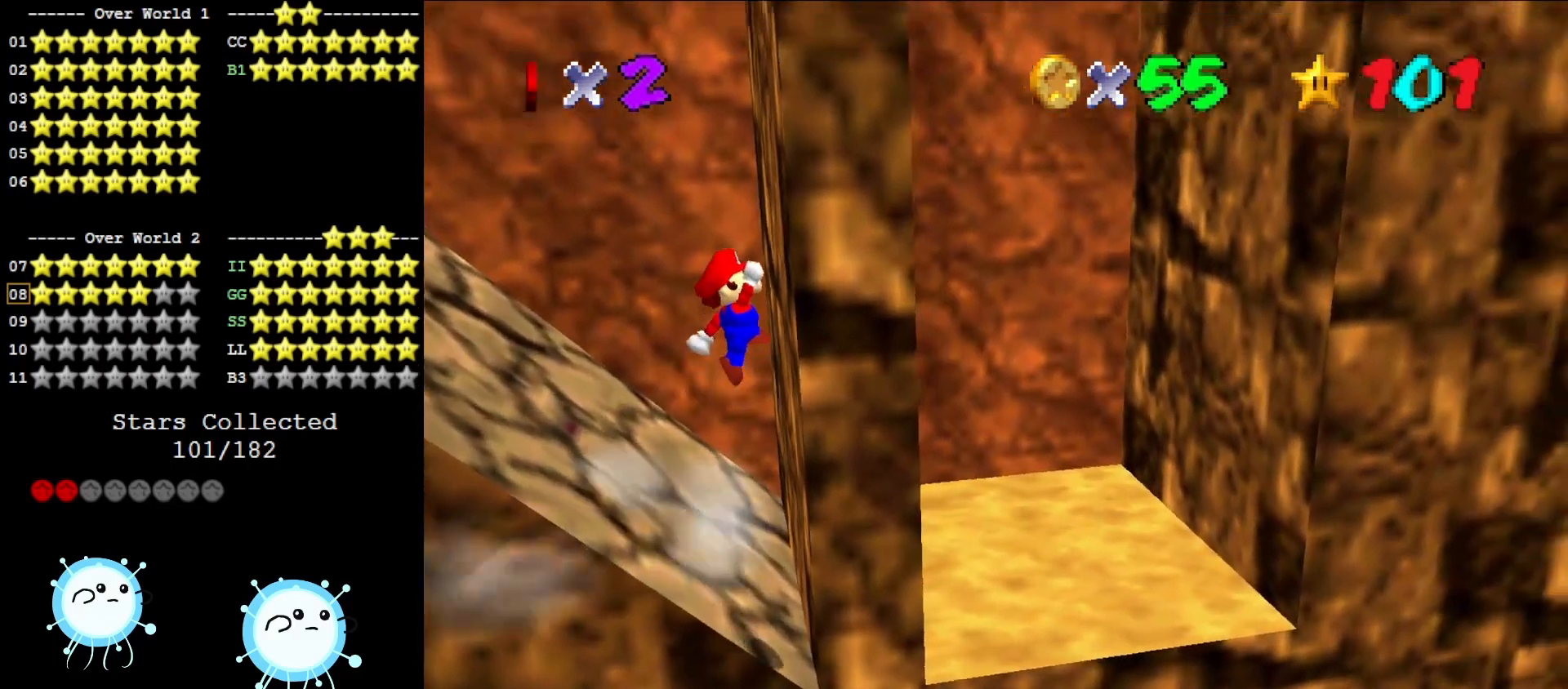
{"buttons": ["A", "B"], "left_stick": "left", "events": [[400, "B", "down"]]}
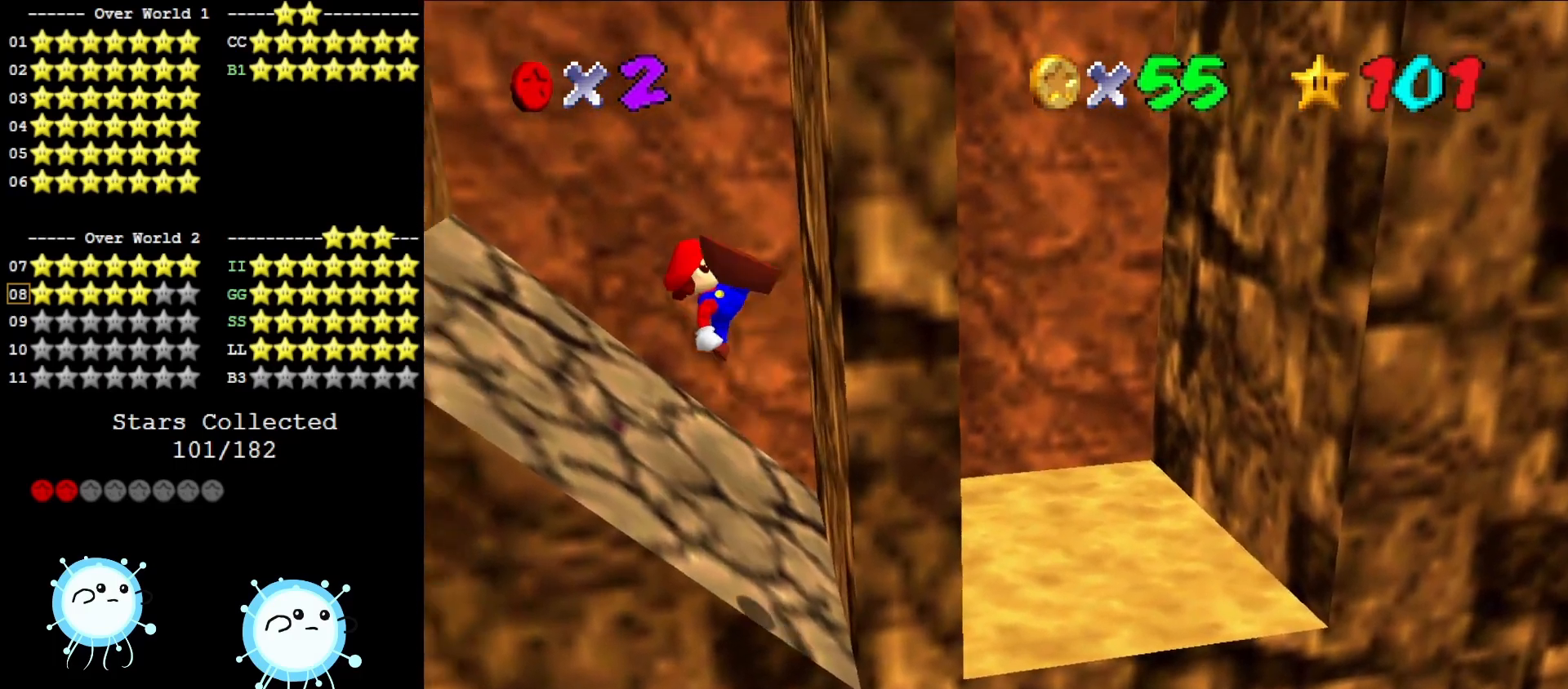
{"buttons": [], "left_stick": "left", "events": [[67, "B", "up"], [100, "A", "up"]]}
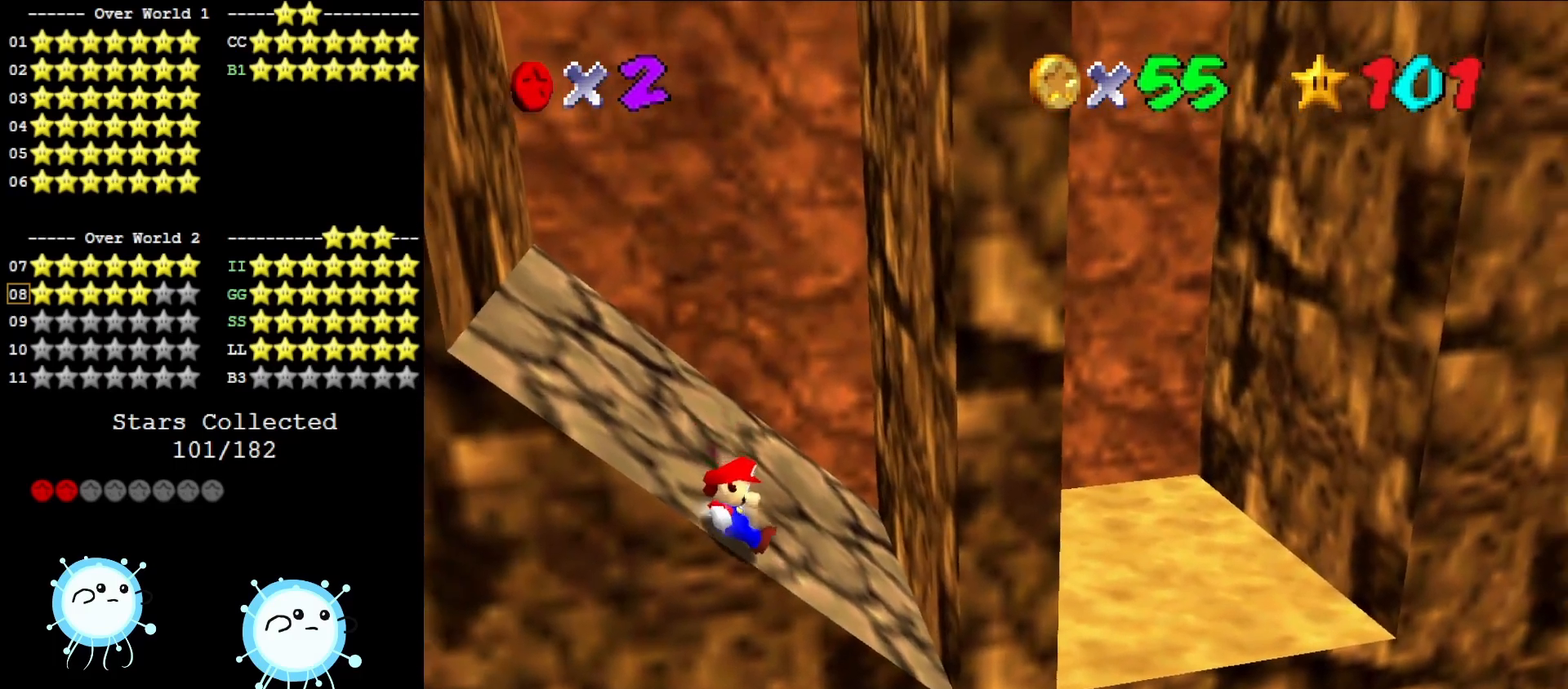
{"buttons": ["A"], "left_stick": "left", "events": [[100, "A", "down"]]}
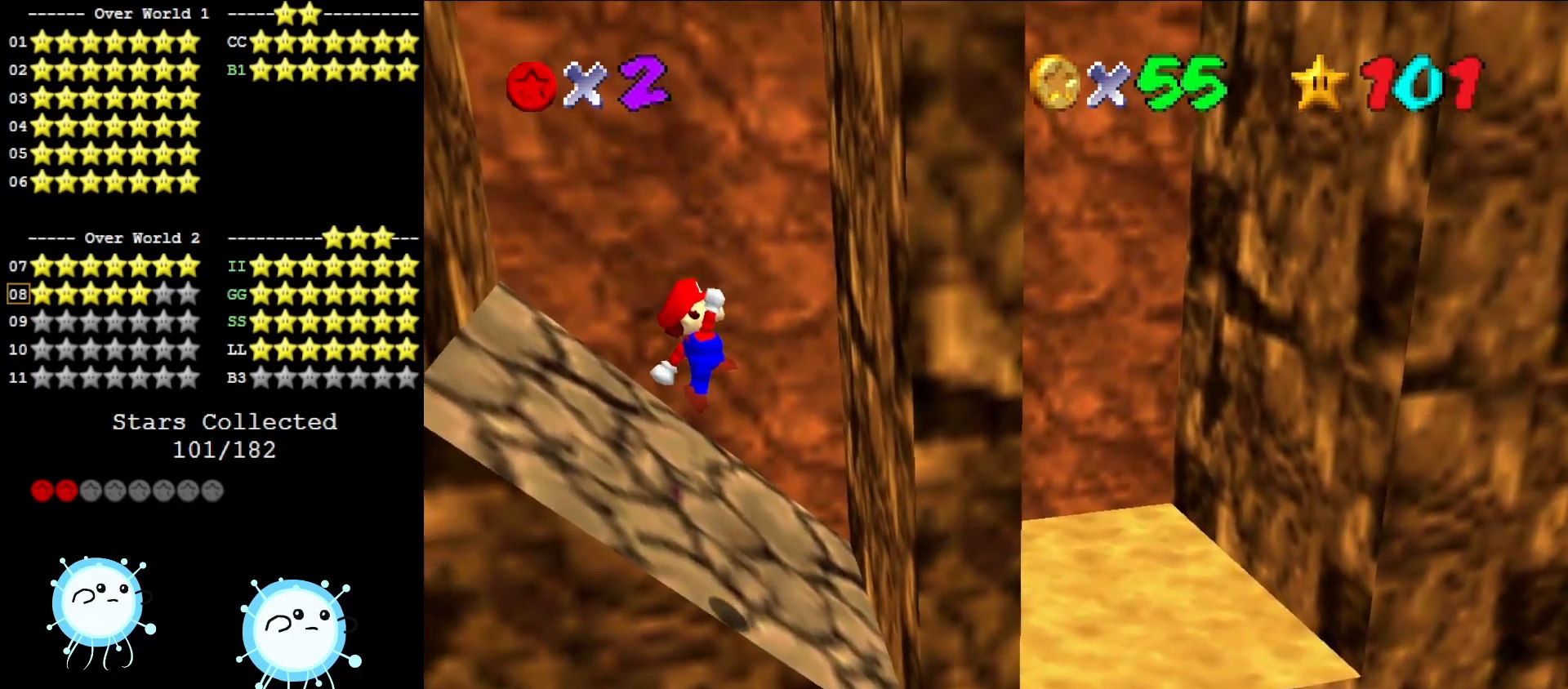
{"buttons": [], "left_stick": "left", "events": [[200, "B", "down"], [350, "B", "up"], [367, "A", "up"]]}
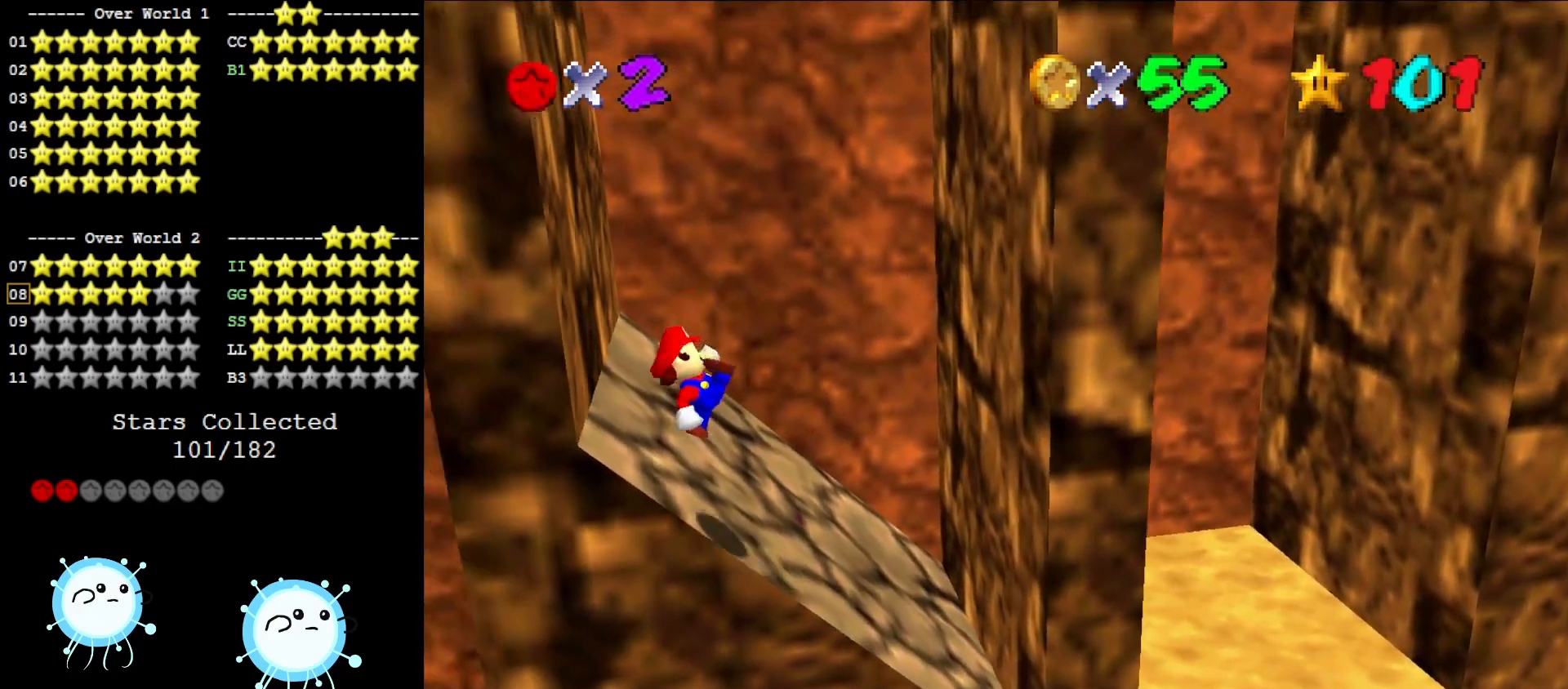
{"buttons": ["A"], "left_stick": "left", "events": [[350, "A", "down"]]}
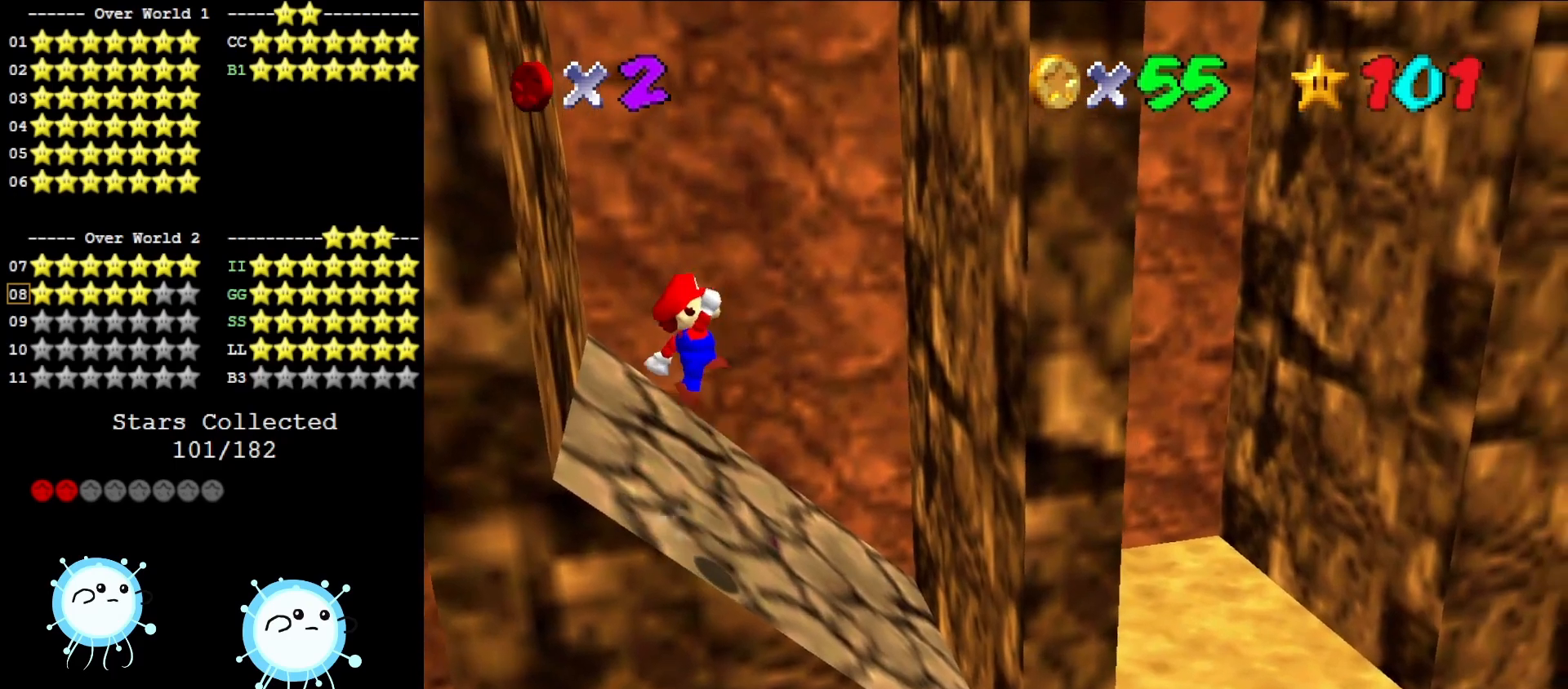
{"buttons": ["A"], "left_stick": "down-left", "events": [[67, "left_stick", "down-left"], [167, "left_stick", "center"], [450, "left_stick", "down-left"]]}
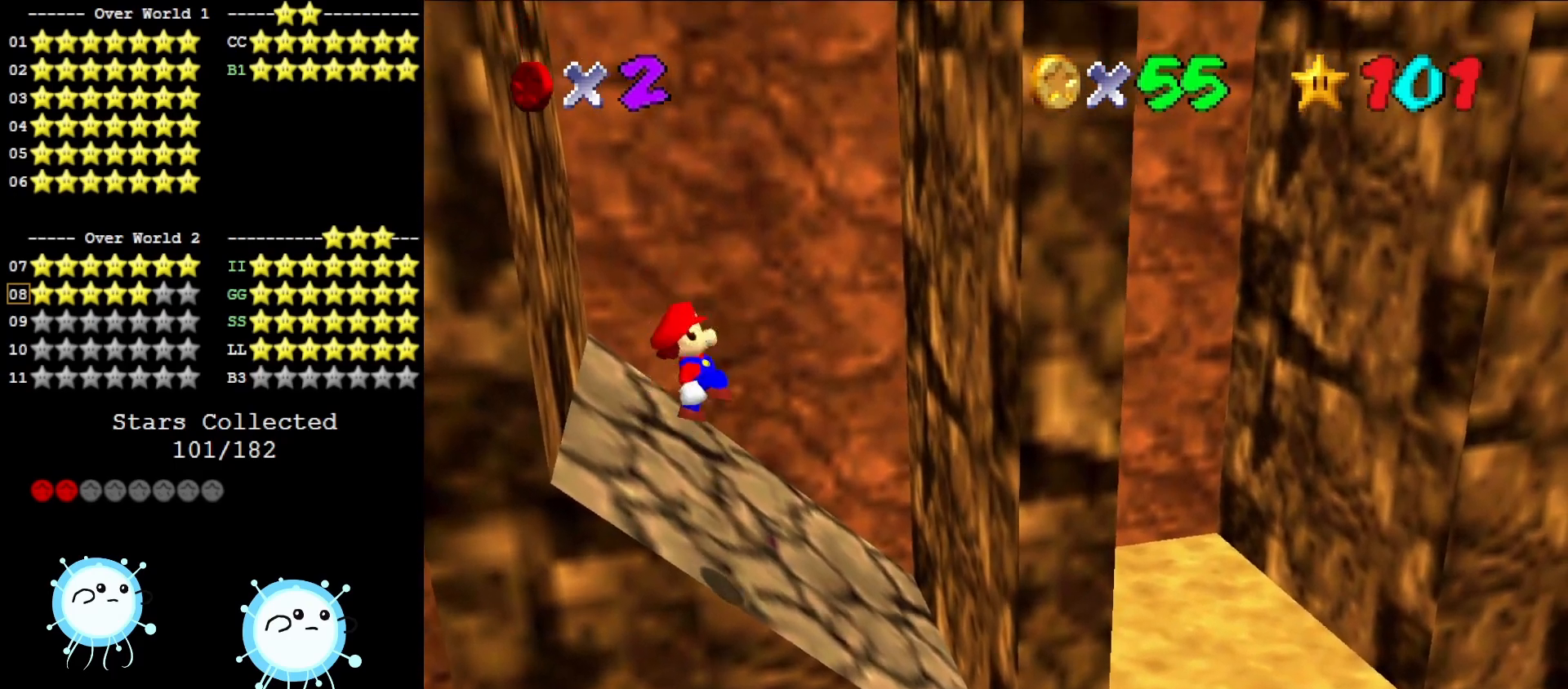
{"buttons": [], "left_stick": "left", "events": [[17, "B", "down"], [67, "left_stick", "center"], [133, "B", "up"], [167, "A", "up"], [283, "left_stick", "left"]]}
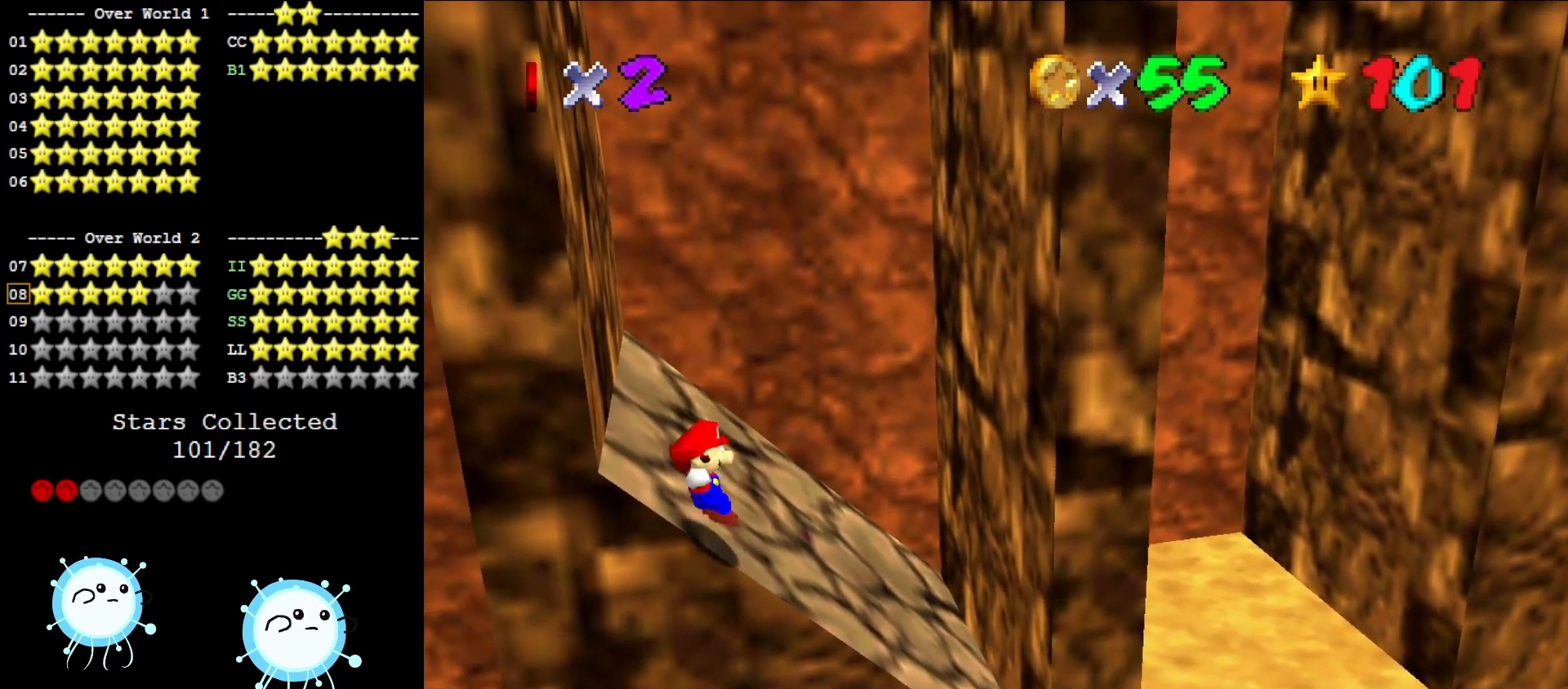
{"buttons": ["A"], "left_stick": "left", "events": [[233, "A", "down"]]}
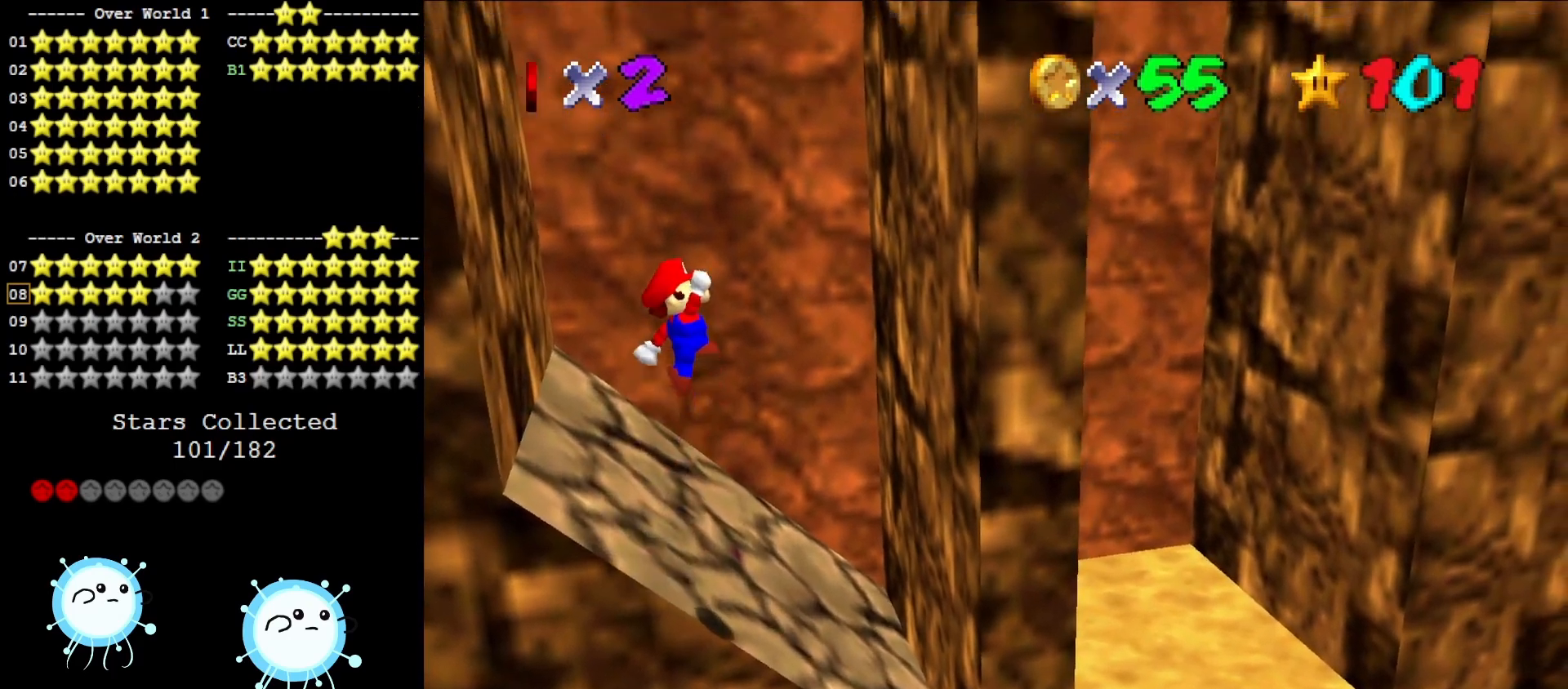
{"buttons": [], "left_stick": "center", "events": [[283, "B", "down"], [350, "left_stick", "center"], [417, "A", "up"], [417, "B", "up"]]}
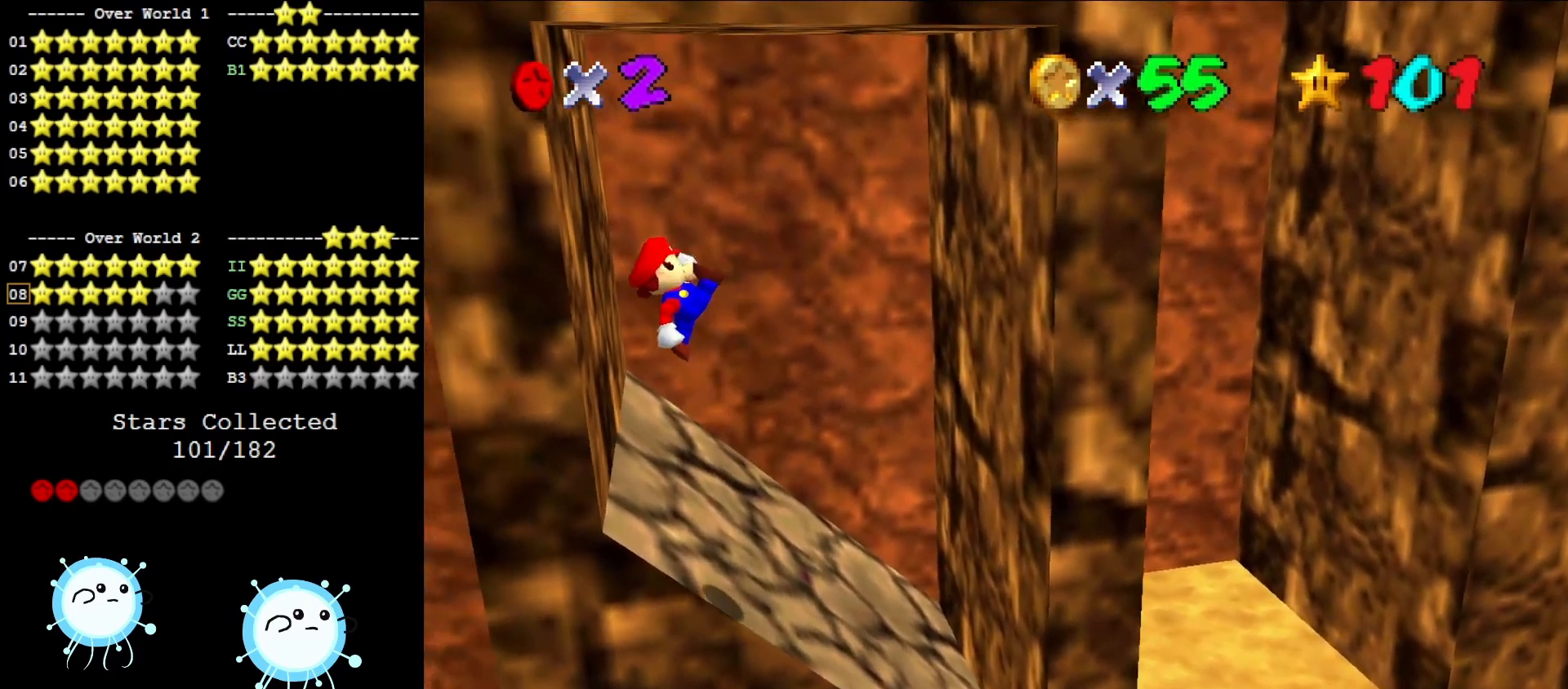
{"buttons": [], "left_stick": "right", "events": [[333, "left_stick", "right"]]}
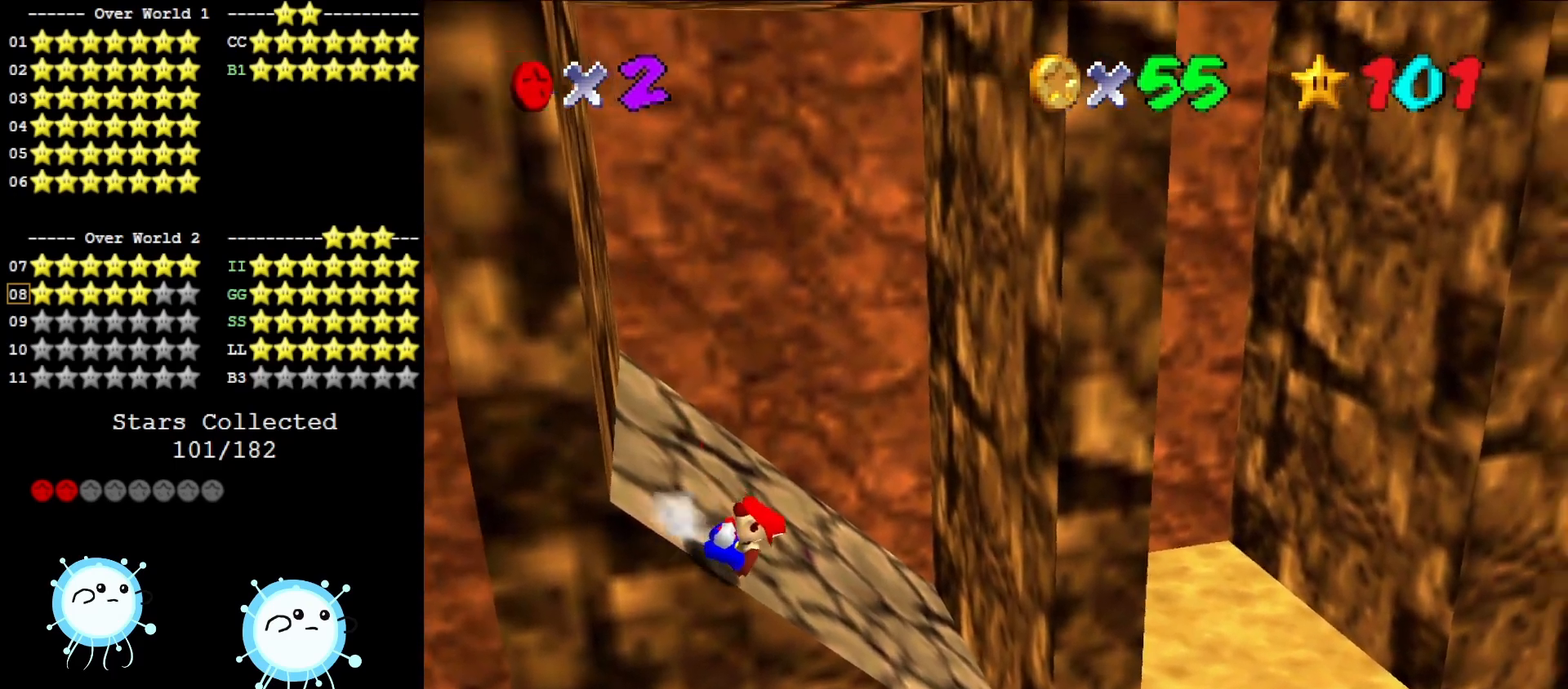
{"buttons": ["A"], "left_stick": "down", "events": [[300, "A", "down"], [400, "left_stick", "down"]]}
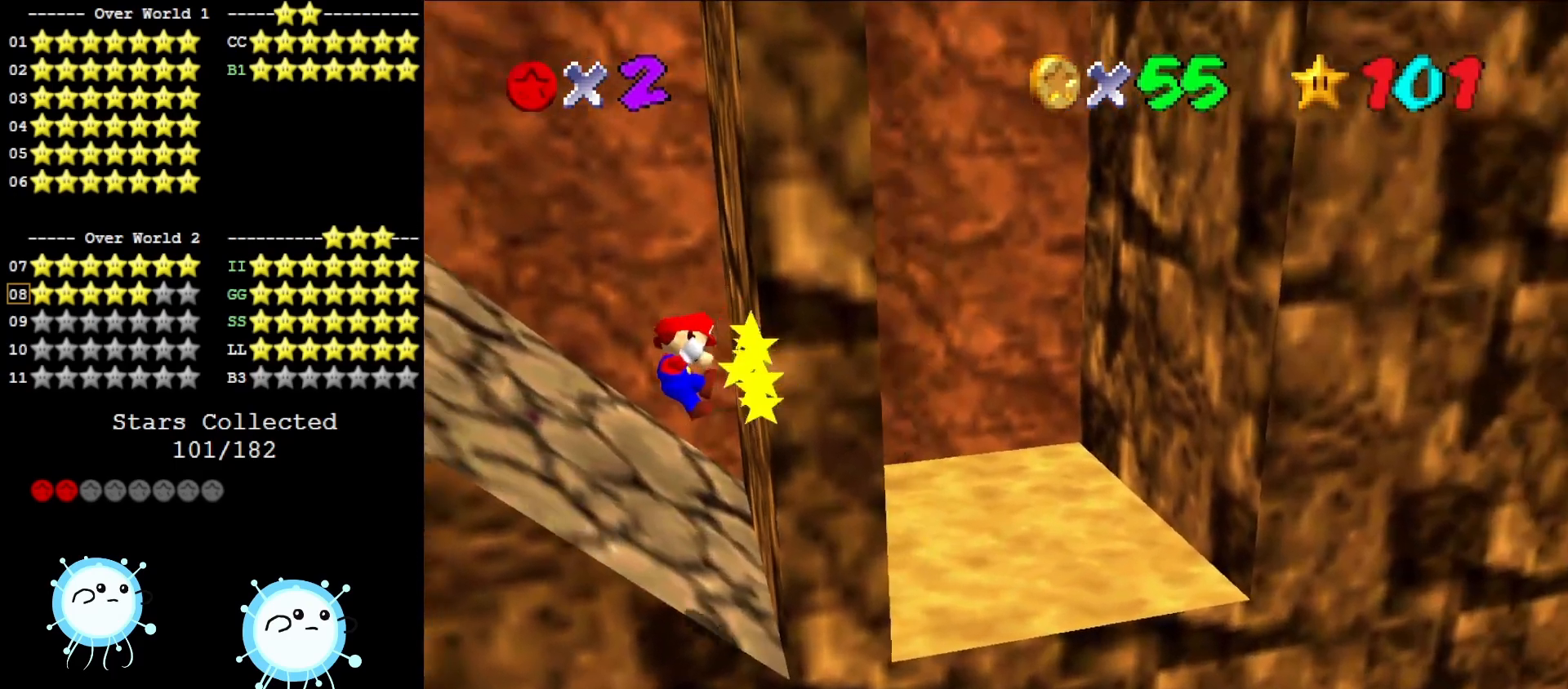
{"buttons": [], "left_stick": "center", "events": [[117, "left_stick", "right"], [350, "A", "up"], [350, "left_stick", "center"]]}
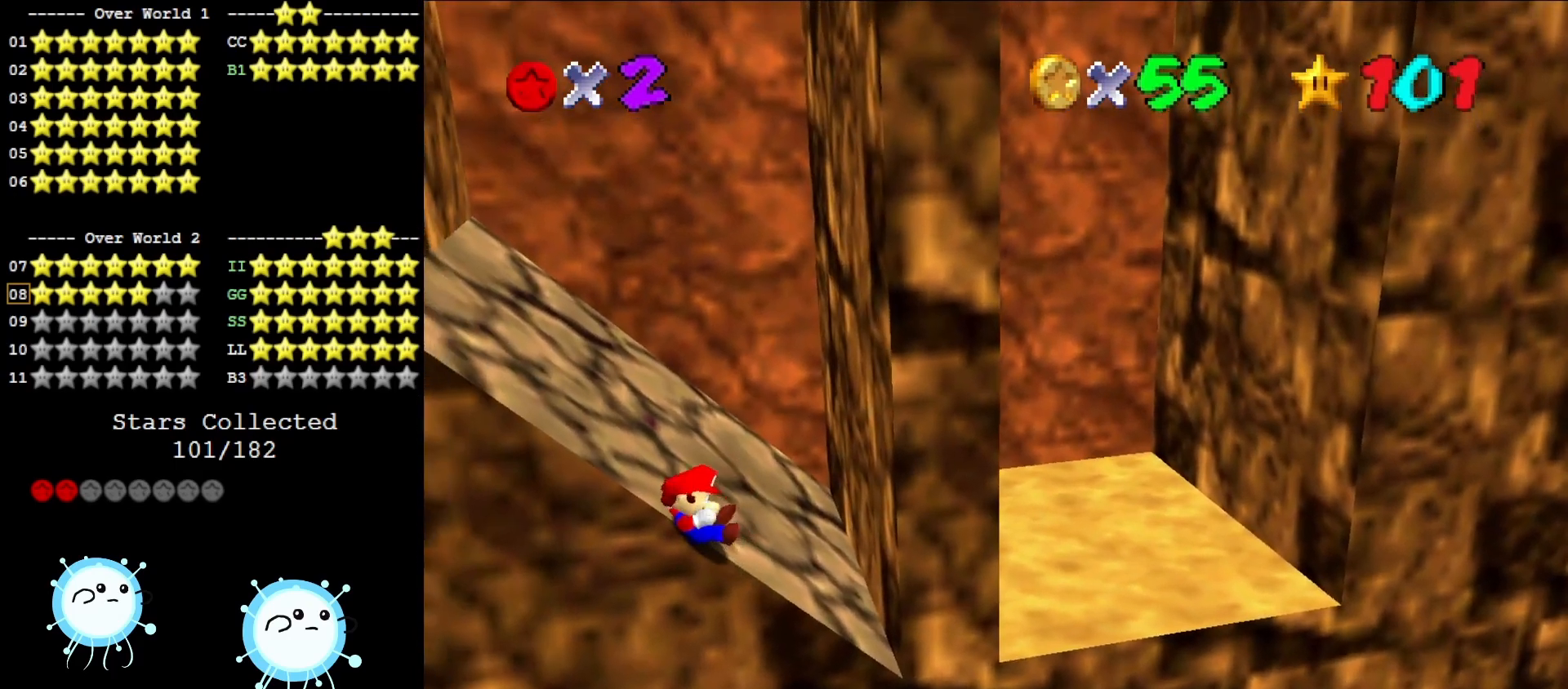
{"buttons": [], "left_stick": "center", "events": []}
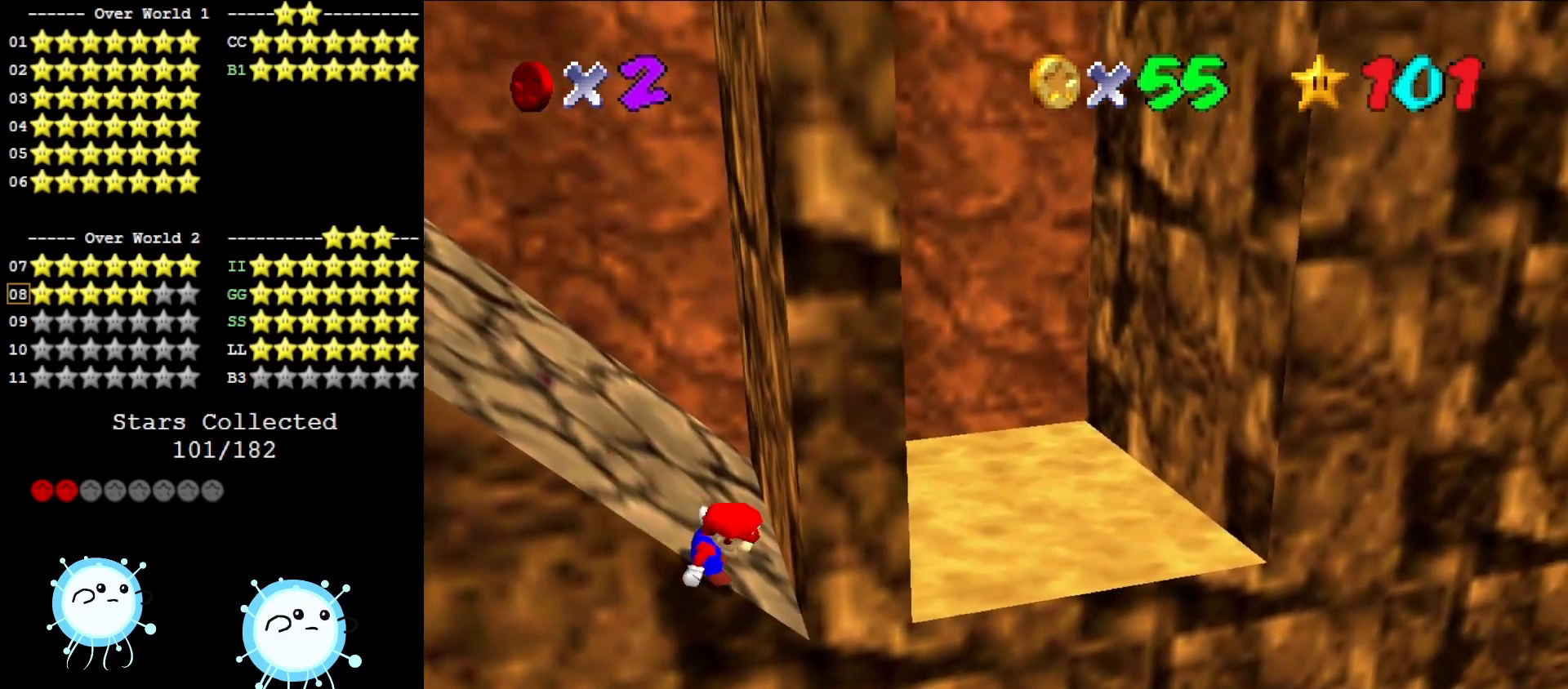
{"buttons": [], "left_stick": "center", "events": []}
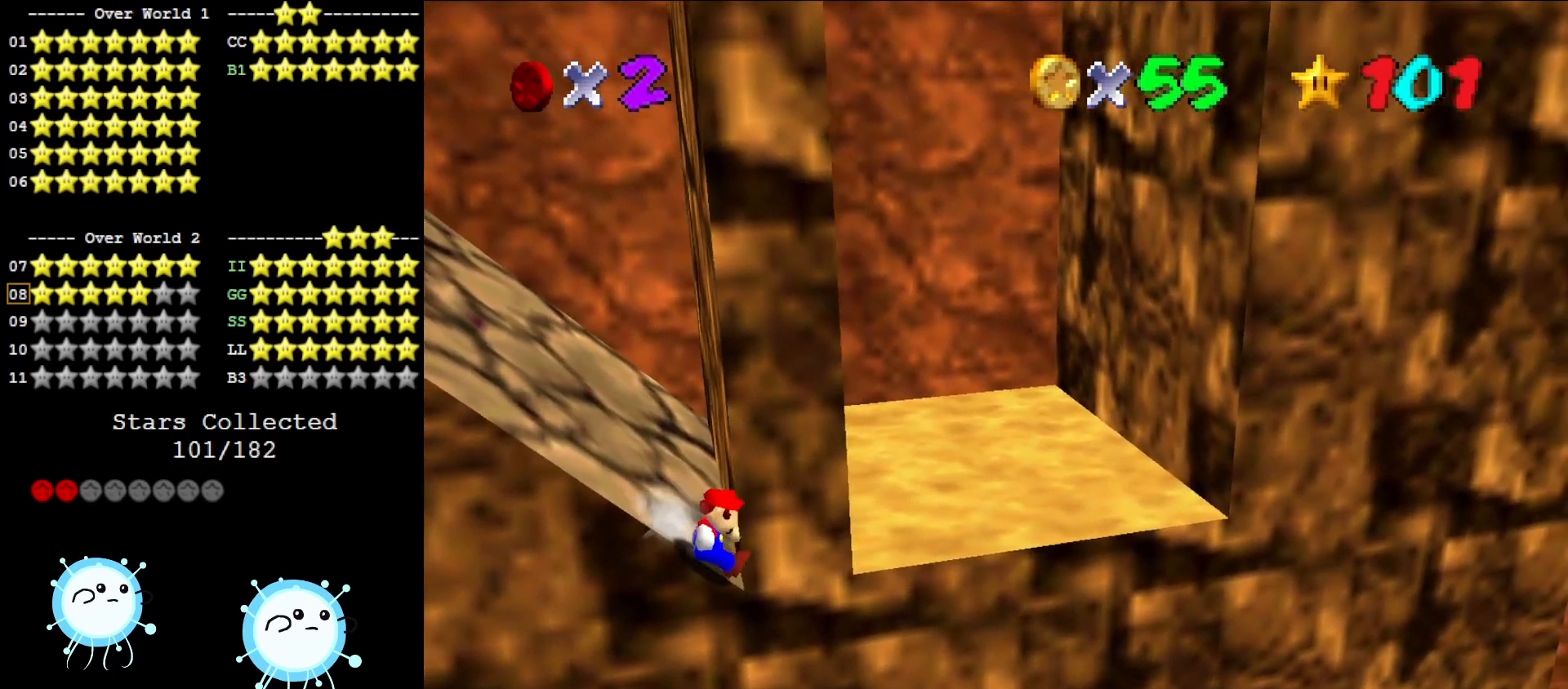
{"buttons": ["A"], "left_stick": "left", "events": [[350, "A", "down"], [383, "left_stick", "left"]]}